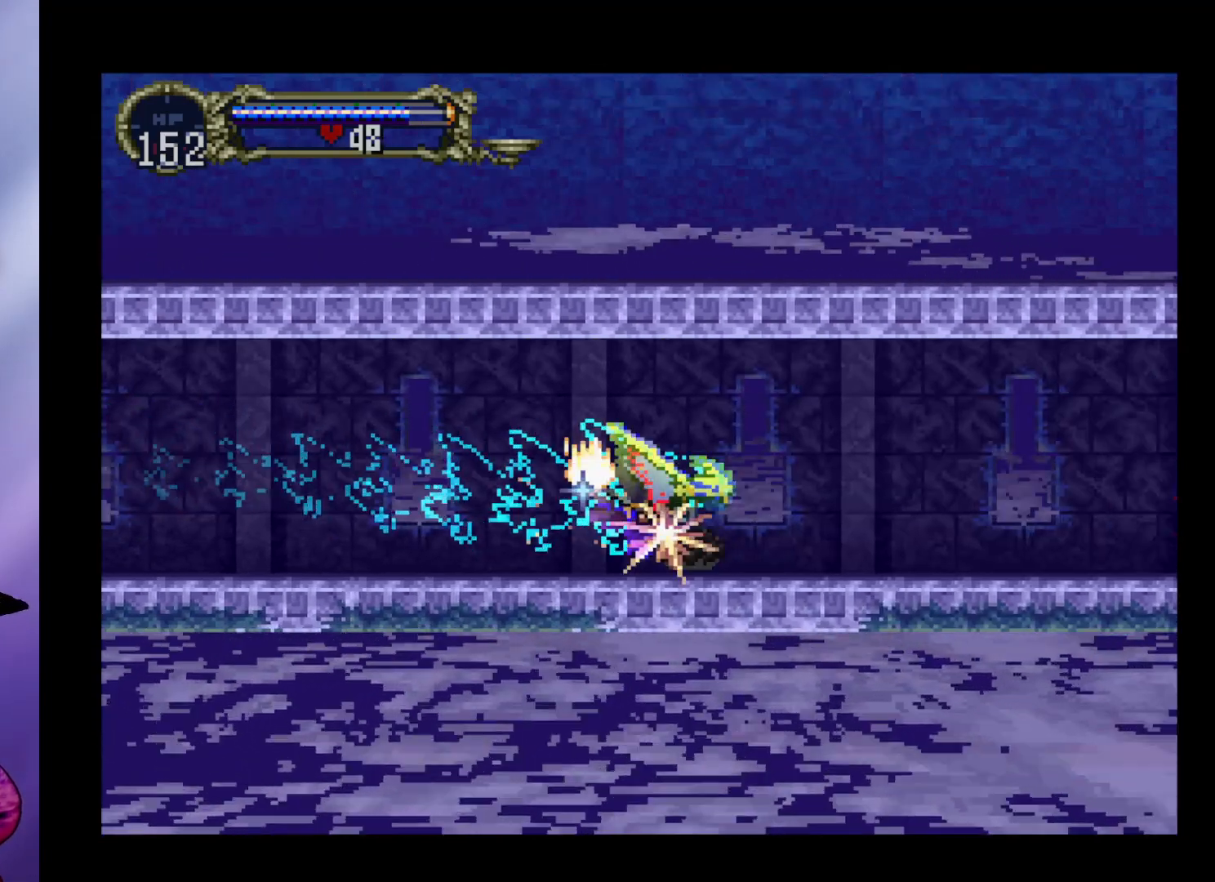
Gameplay with a controller (arcade stick); each line is a JSON object with the inputs held at the frame after it (dt_ms = milliseconds from this image to that frame). "events" lists button and stick changes between this image and that frame as [ms after this image, input, new state], when the widget could be followed in between. Not read: L3 R3.
{"dt_ms": 500, "buttons": ["A"], "left_stick": "down-right", "events": [[167, "A", "down"], [300, "left_stick", "up-left"], [433, "left_stick", "down-left"], [500, "left_stick", "down-right"]]}
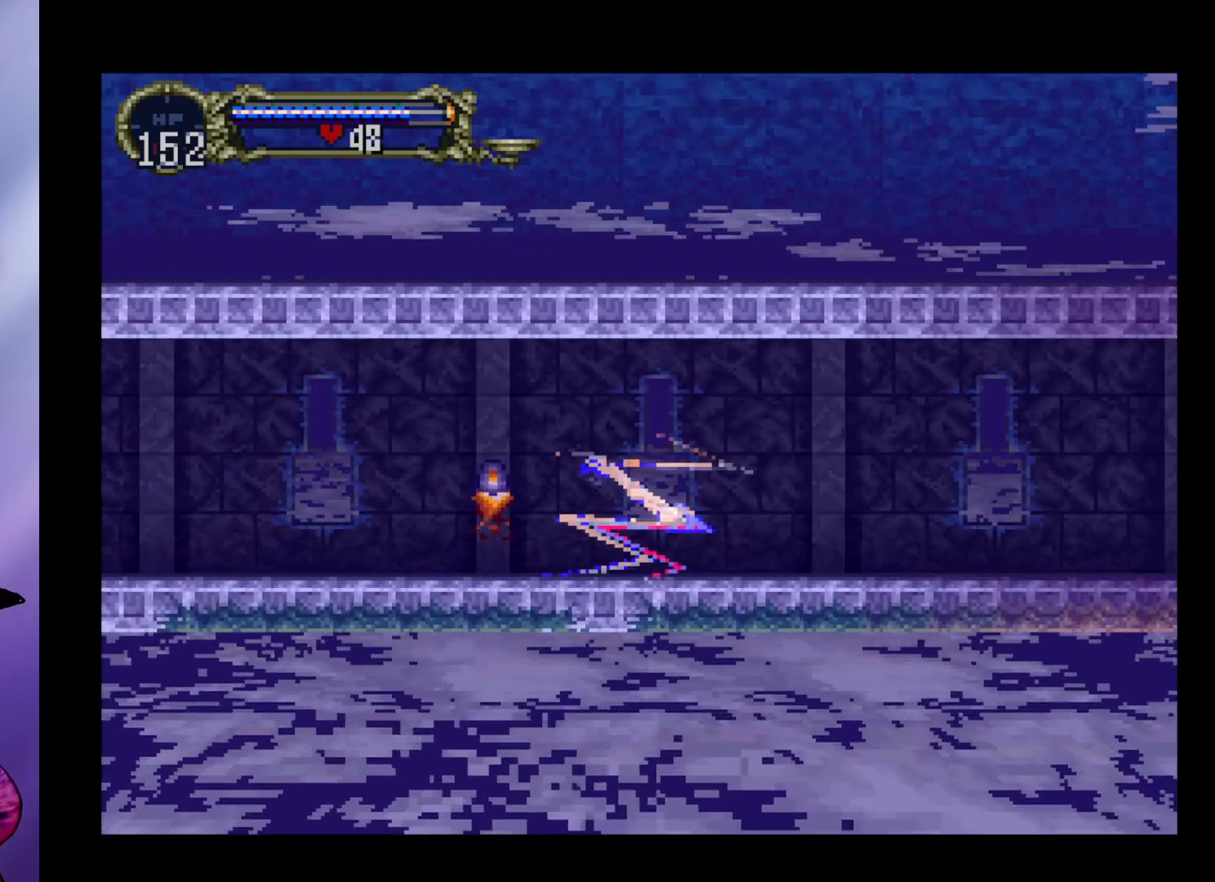
{"dt_ms": 500, "buttons": [], "left_stick": "center", "events": [[133, "left_stick", "center"], [167, "A", "up"]]}
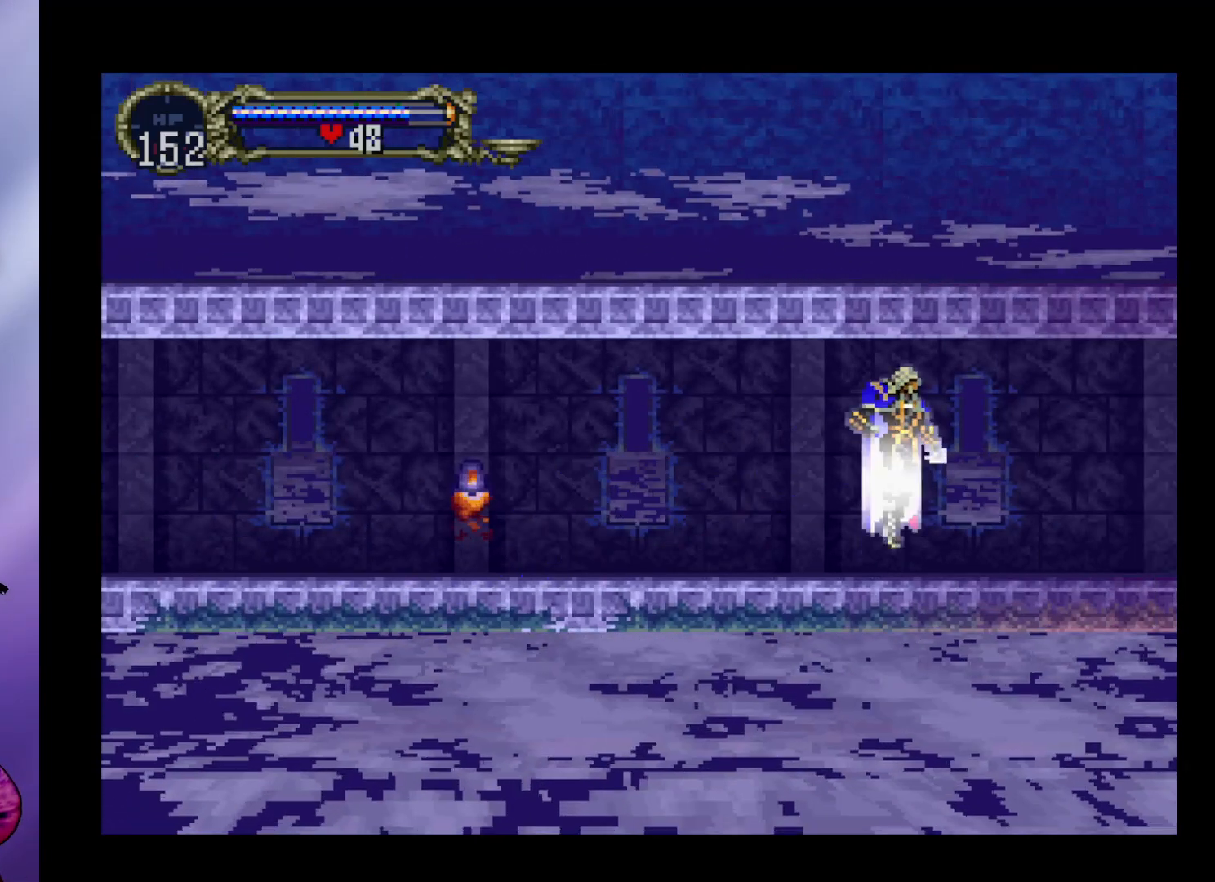
{"dt_ms": 500, "buttons": ["B"], "left_stick": "center", "events": [[167, "left_stick", "left"], [333, "B", "down"], [333, "Y", "down"], [333, "left_stick", "center"], [400, "Y", "up"], [433, "B", "up"], [500, "B", "down"]]}
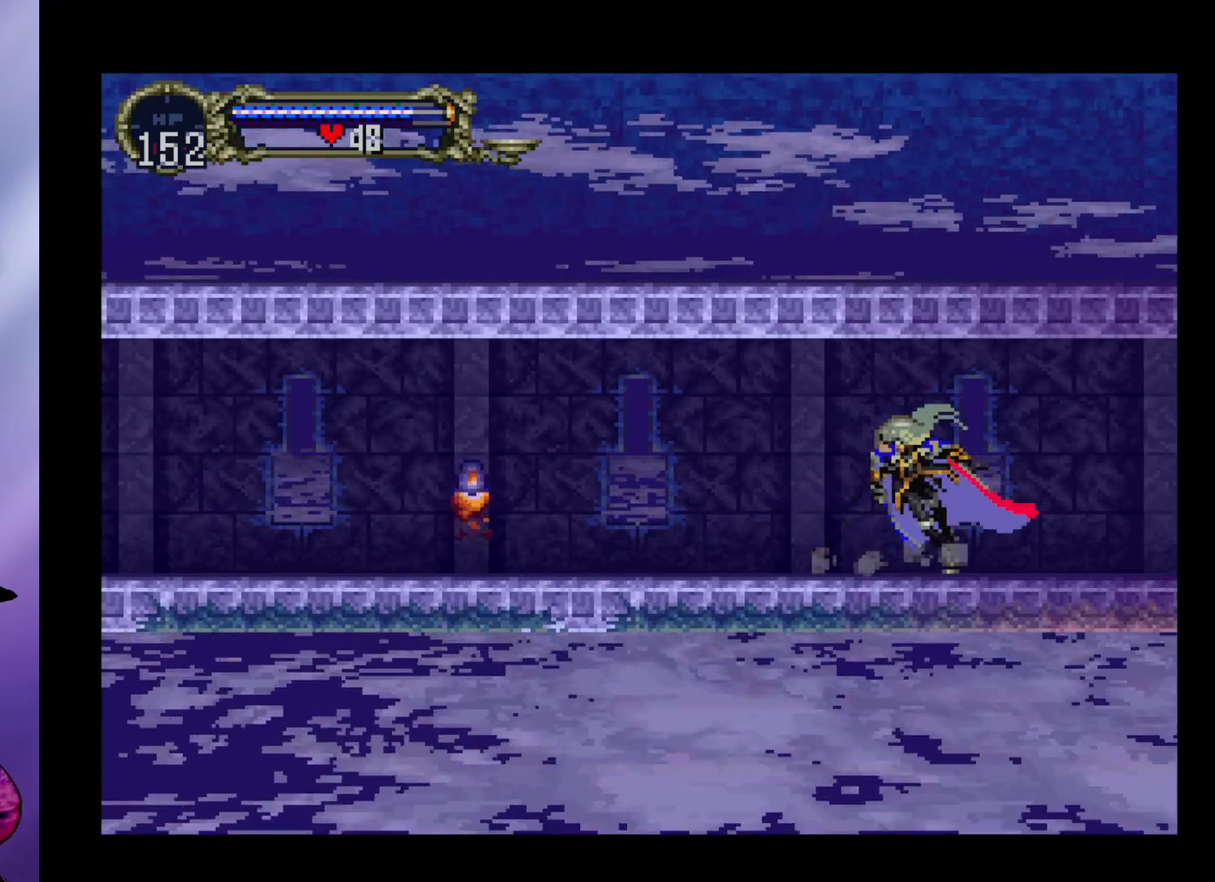
{"dt_ms": 500, "buttons": [], "left_stick": "center", "events": [[33, "Y", "down"], [67, "Y", "up"], [100, "B", "up"], [133, "B", "down"], [167, "Y", "down"], [233, "Y", "up"], [267, "B", "up"], [300, "B", "down"], [300, "Y", "down"], [333, "Y", "up"], [433, "Y", "down"], [467, "Y", "up"], [500, "B", "up"]]}
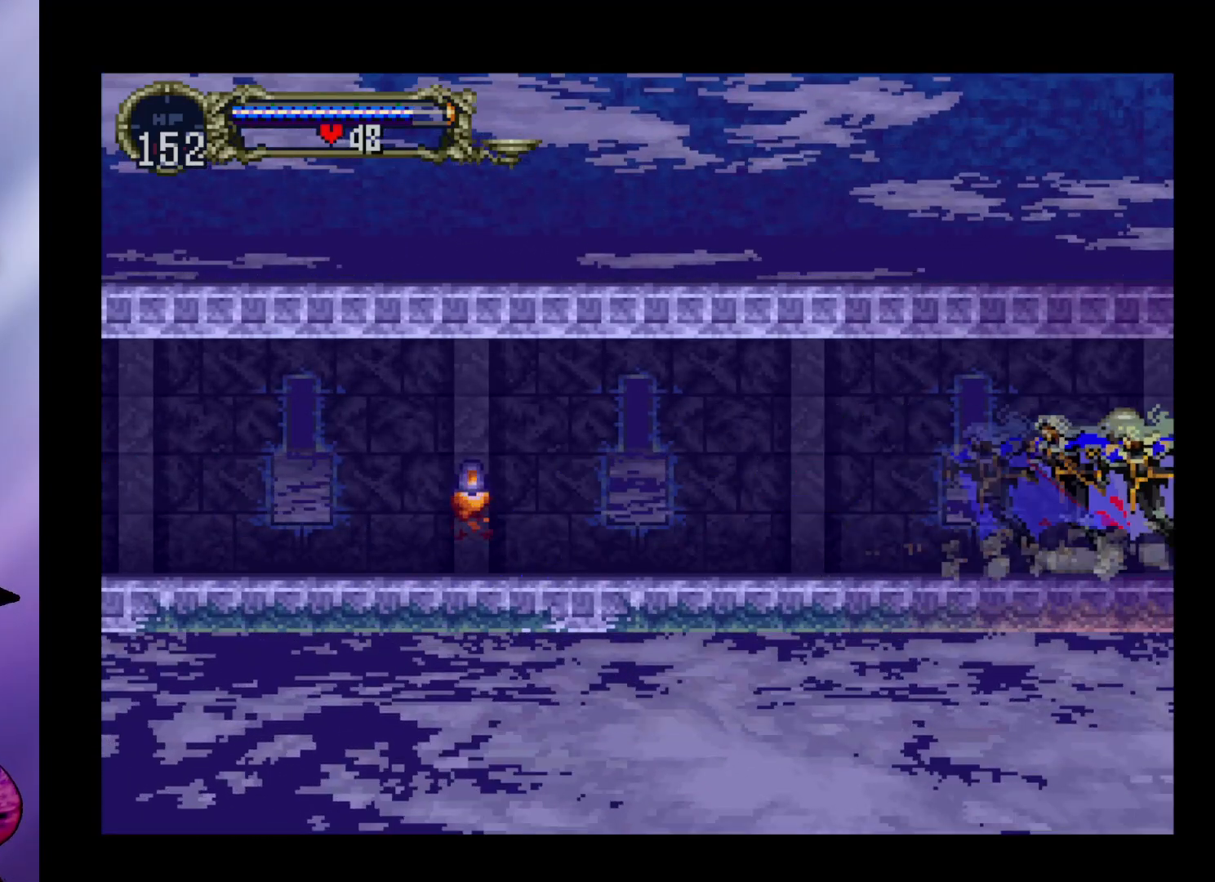
{"dt_ms": 500, "buttons": [], "left_stick": "center", "events": [[33, "left_stick", "right"], [200, "left_stick", "center"]]}
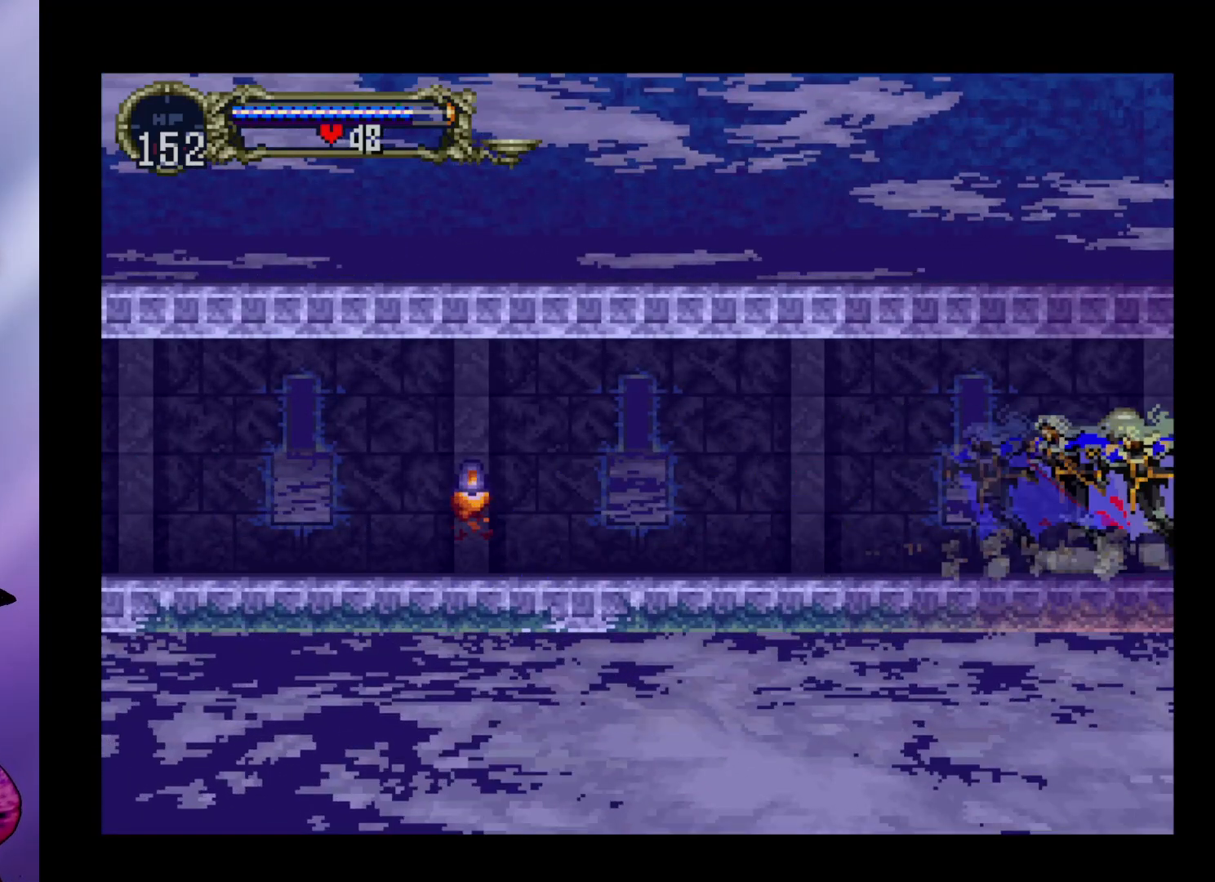
{"dt_ms": 500, "buttons": [], "left_stick": "center", "events": []}
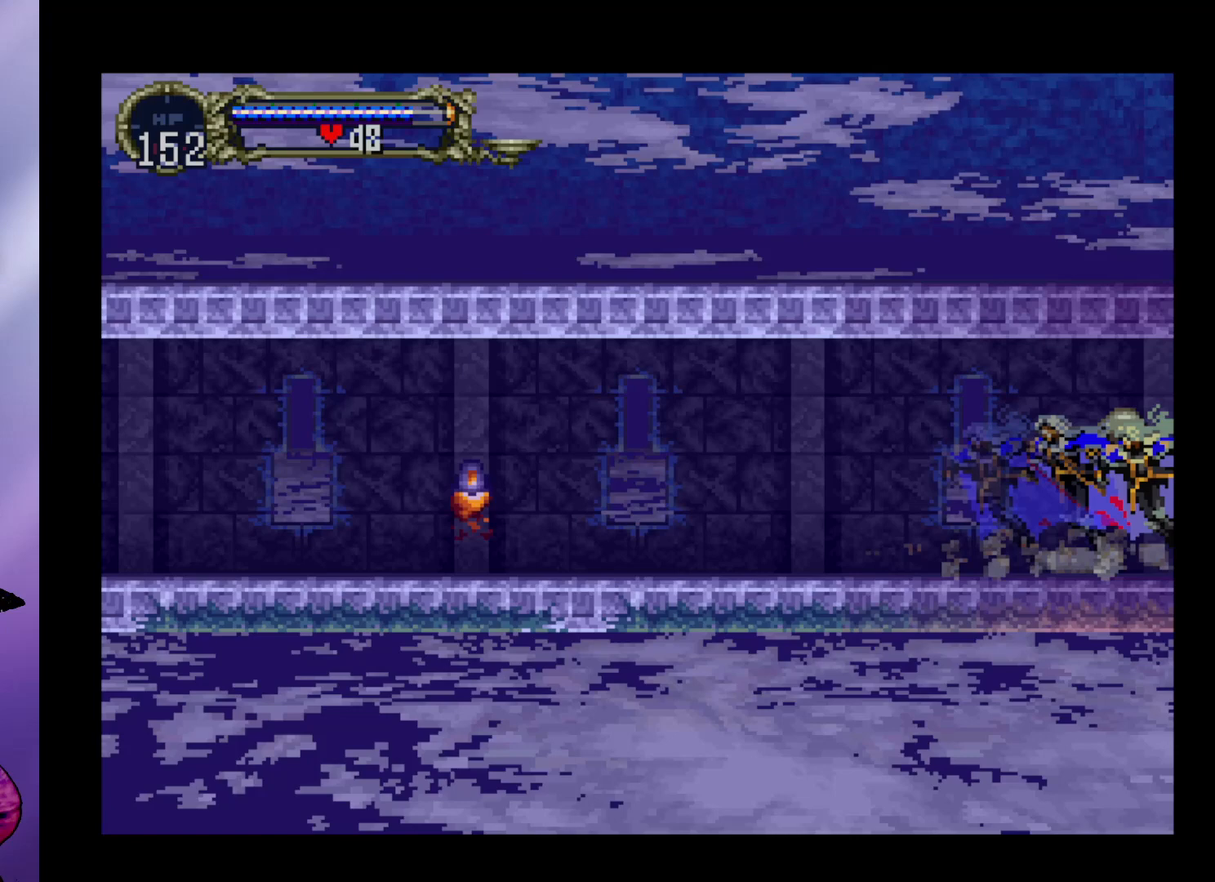
{"dt_ms": 500, "buttons": [], "left_stick": "center", "events": []}
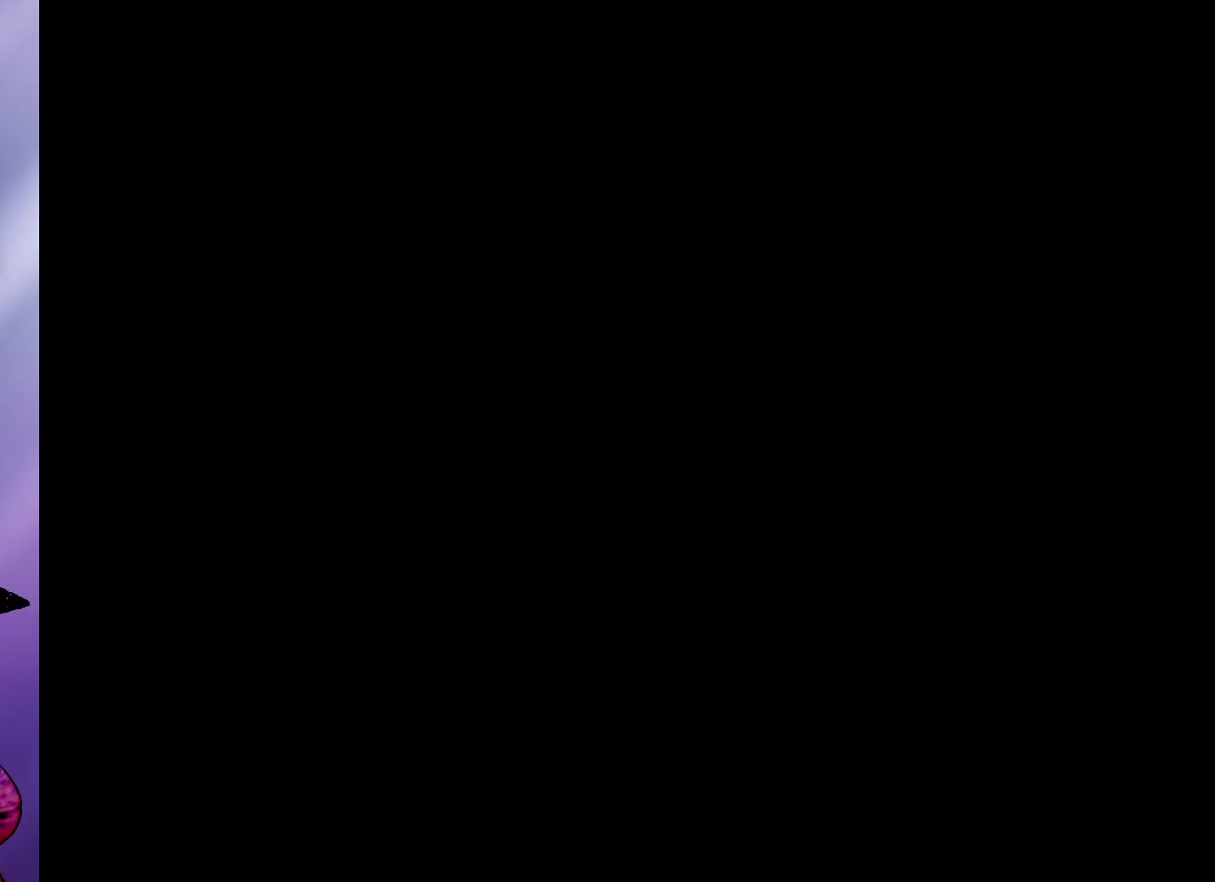
{"dt_ms": 500, "buttons": [], "left_stick": "center", "events": []}
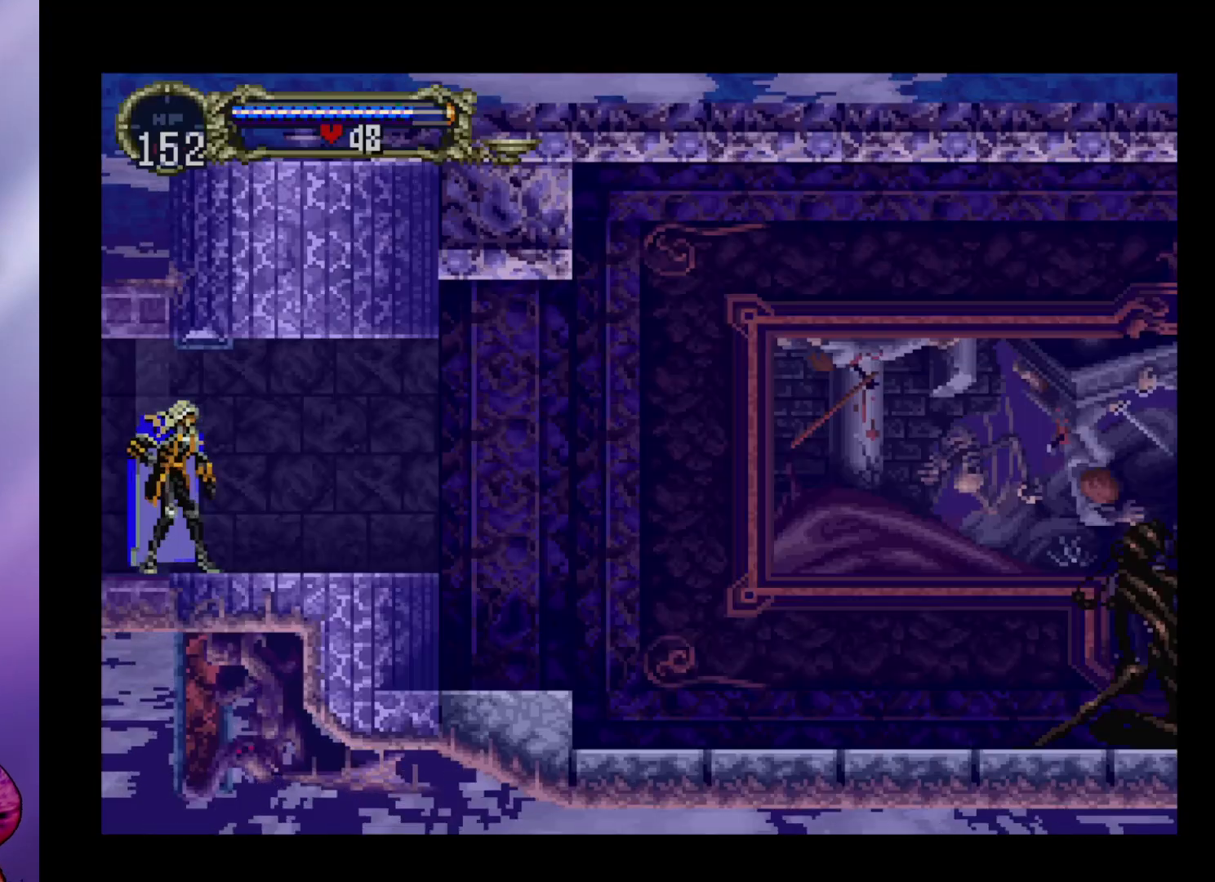
{"dt_ms": 500, "buttons": [], "left_stick": "center", "events": []}
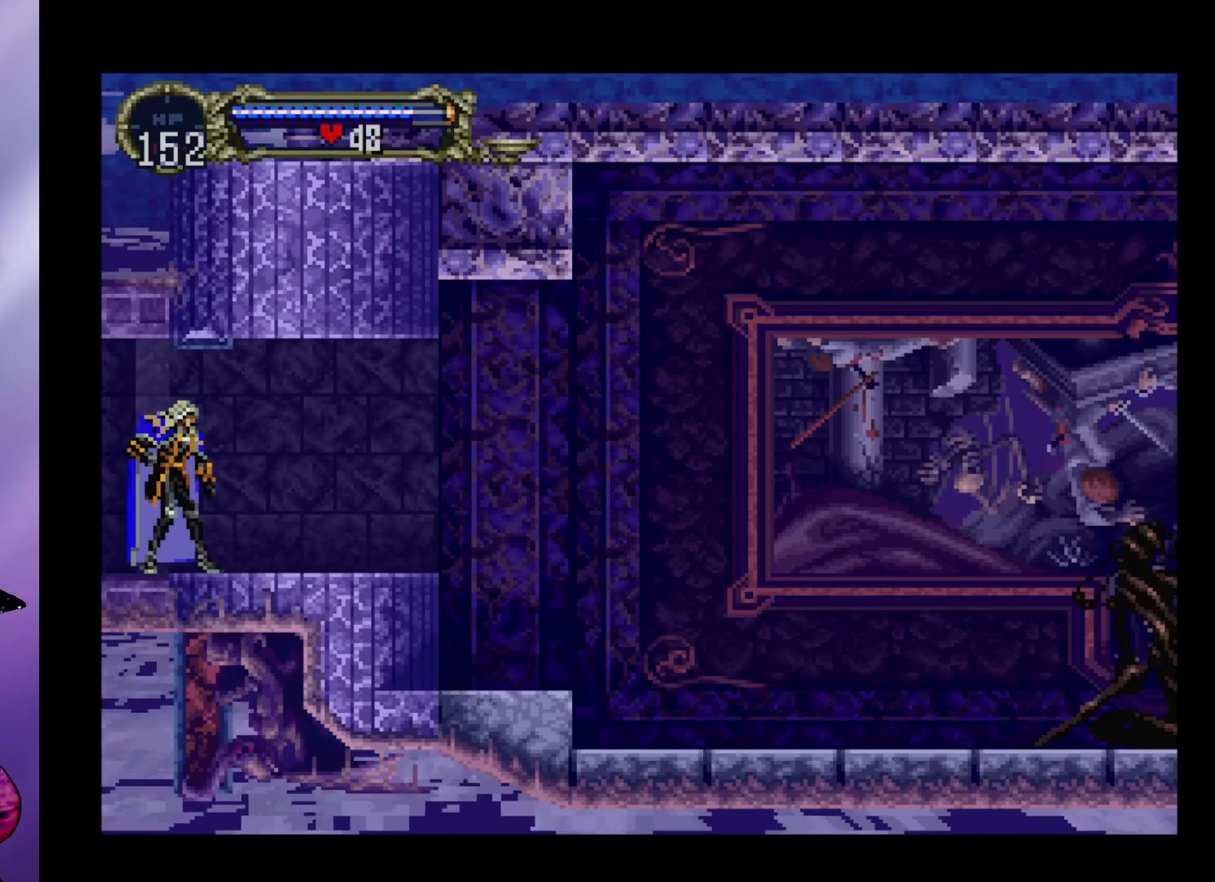
{"dt_ms": 500, "buttons": [], "left_stick": "right", "events": [[333, "left_stick", "right"]]}
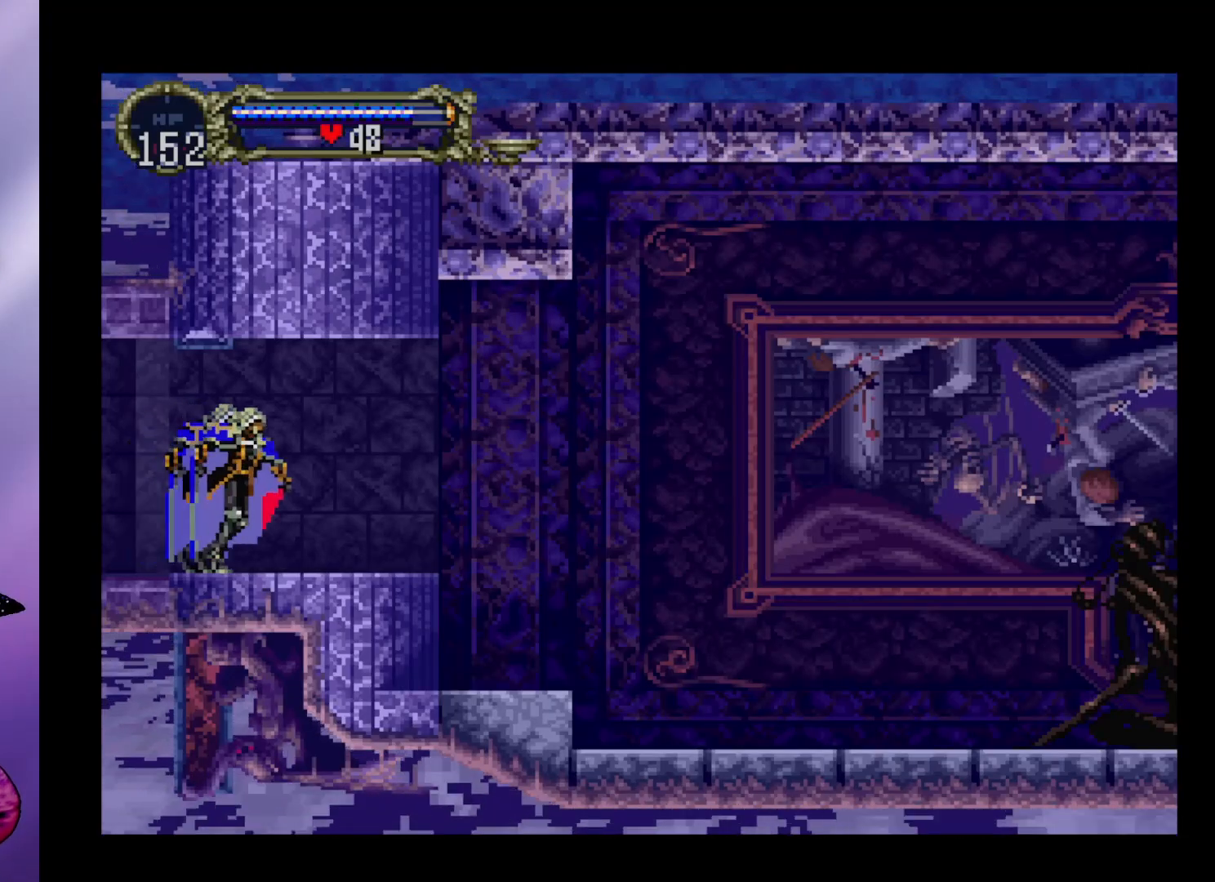
{"dt_ms": 500, "buttons": [], "left_stick": "right", "events": [[333, "A", "down"], [367, "X", "down"], [400, "A", "up"], [500, "X", "up"]]}
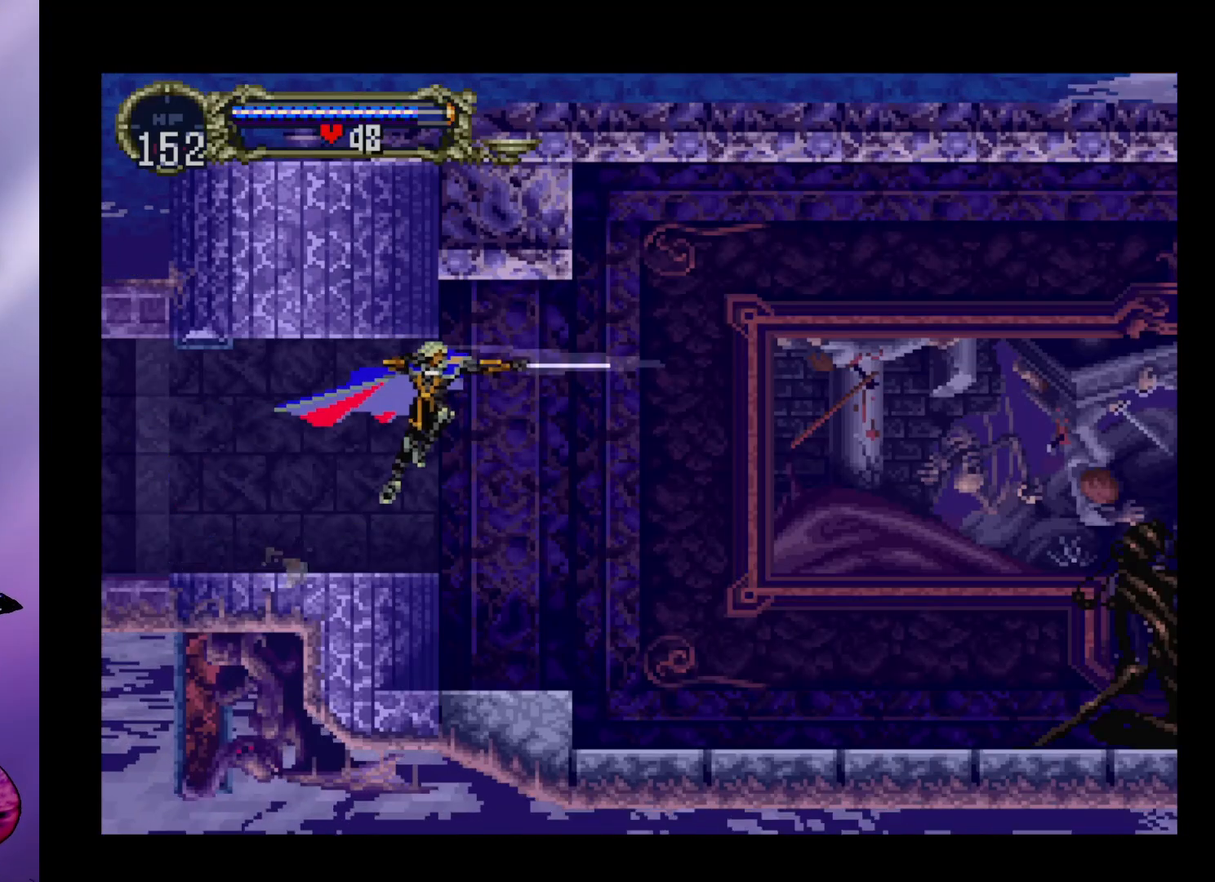
{"dt_ms": 500, "buttons": [], "left_stick": "right", "events": [[133, "left_stick", "center"], [433, "left_stick", "right"]]}
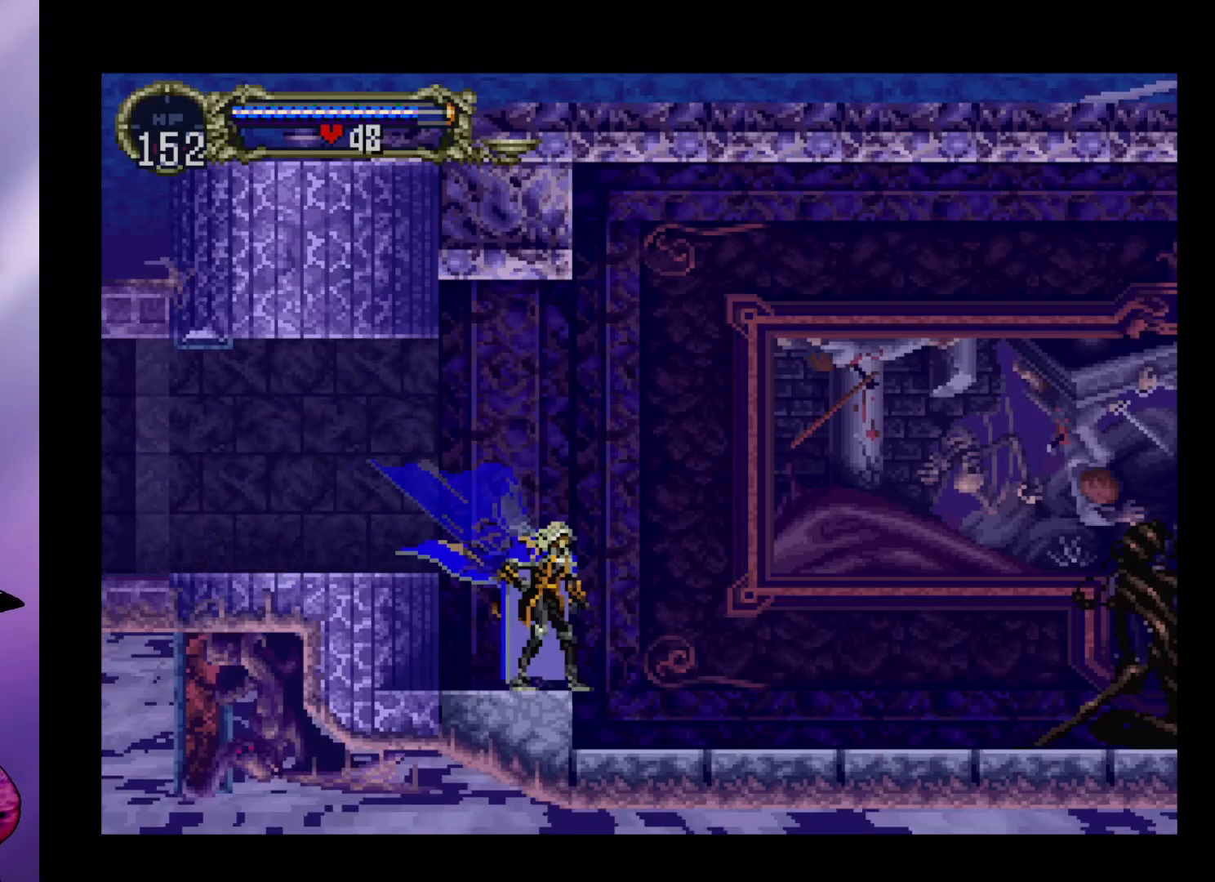
{"dt_ms": 500, "buttons": ["A"], "left_stick": "right", "events": [[33, "A", "down"]]}
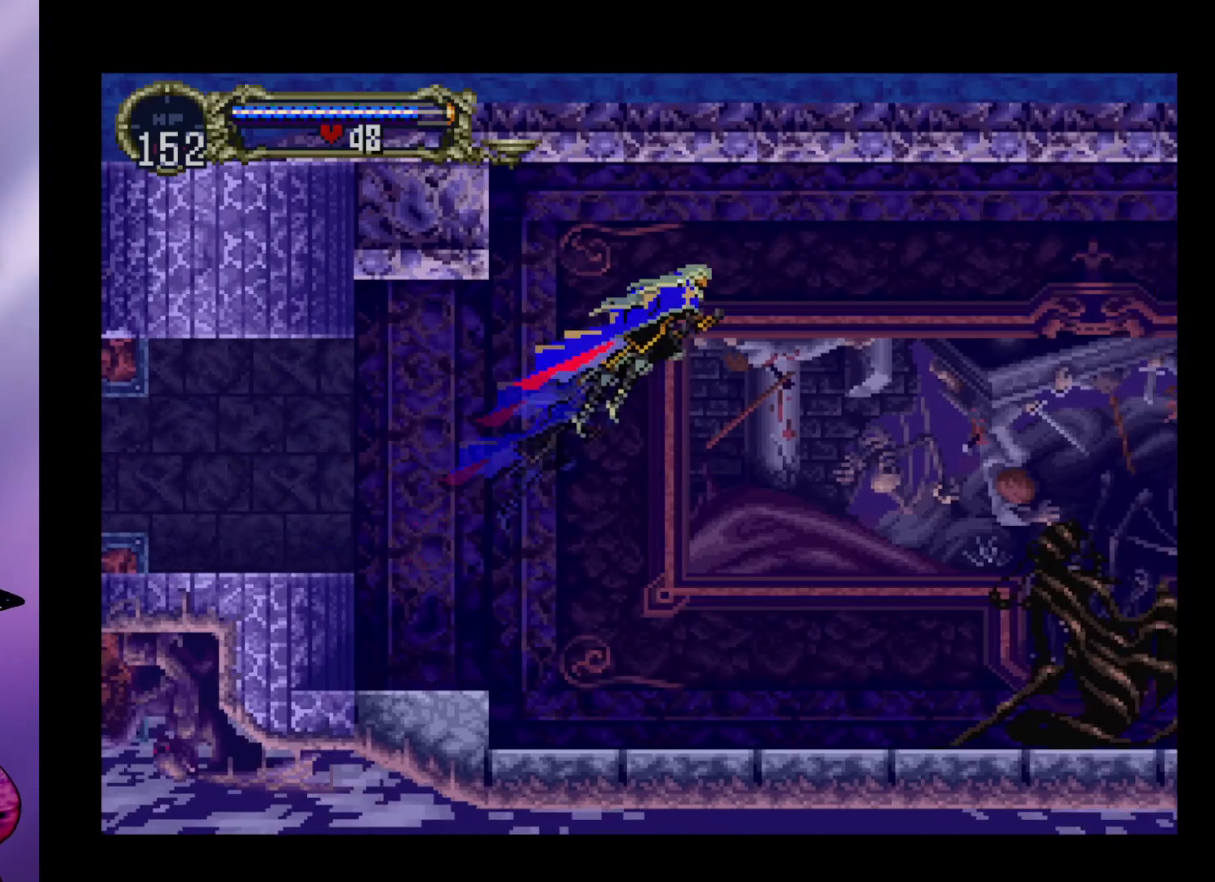
{"dt_ms": 500, "buttons": [], "left_stick": "right"}
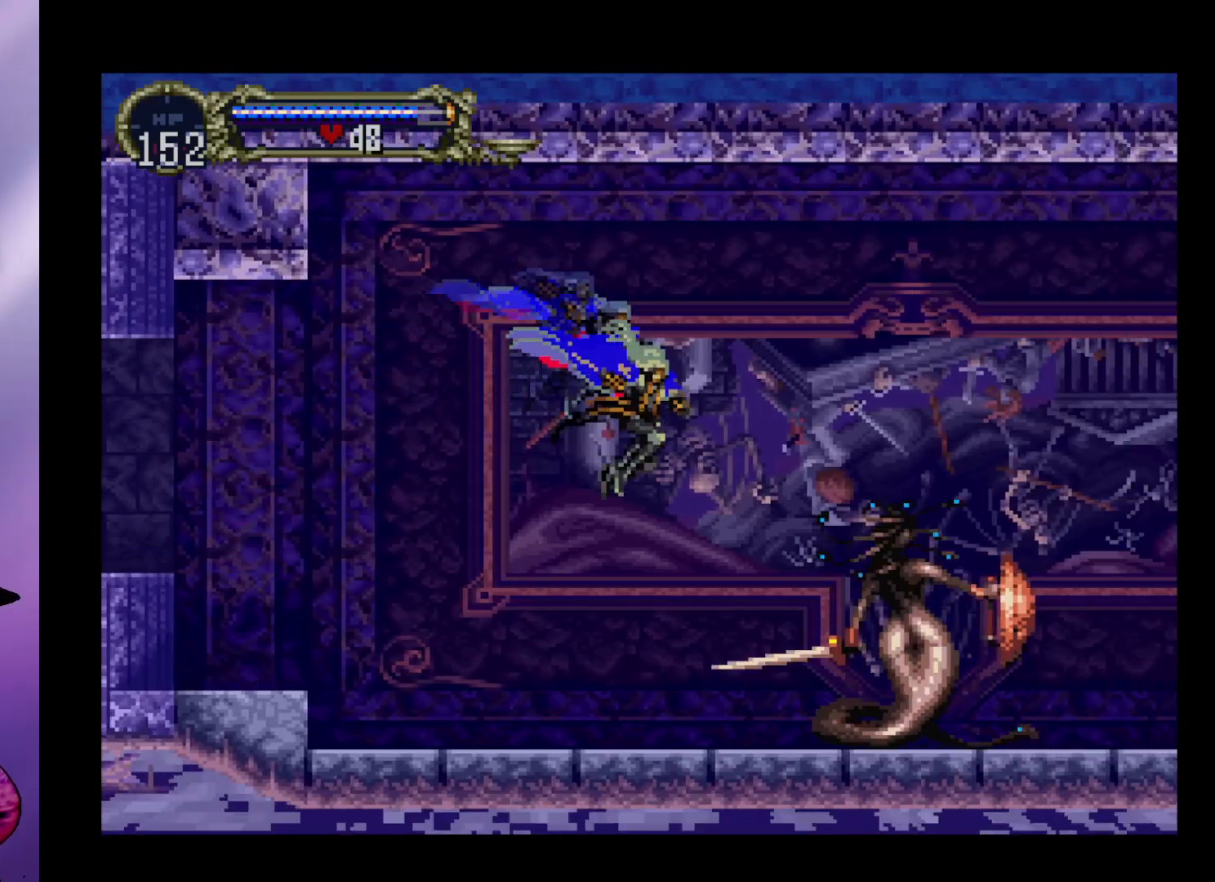
{"dt_ms": 500, "buttons": ["X"], "left_stick": "down-right", "events": [[67, "X", "down"], [133, "X", "up"], [133, "left_stick", "down-right"], [233, "X", "down"], [300, "X", "up"], [367, "X", "down"], [433, "X", "up"], [500, "X", "down"]]}
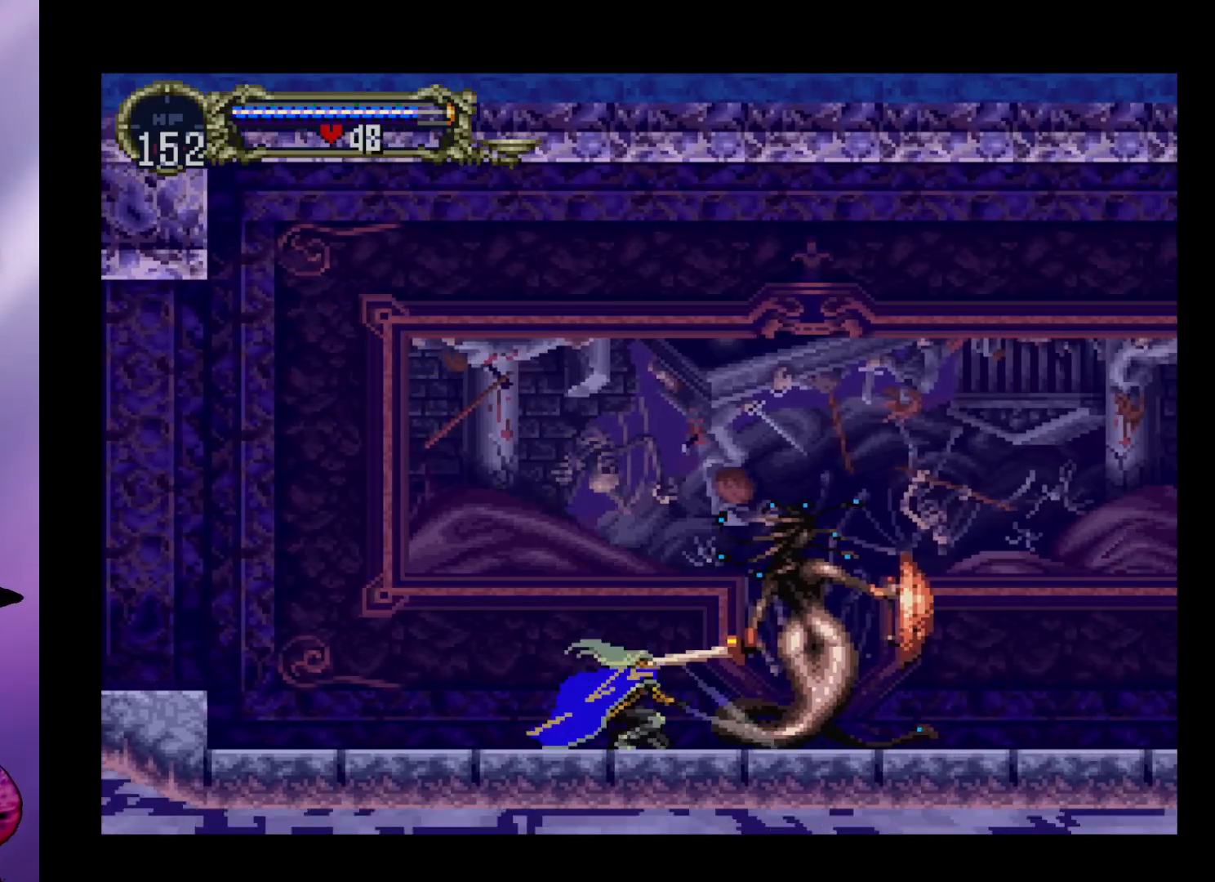
{"dt_ms": 500, "buttons": ["X"], "left_stick": "right", "events": [[67, "X", "up"], [100, "left_stick", "right"], [133, "X", "down"], [200, "X", "up"], [267, "X", "down"], [267, "left_stick", "down-right"], [367, "X", "up"], [433, "X", "down"], [433, "left_stick", "right"]]}
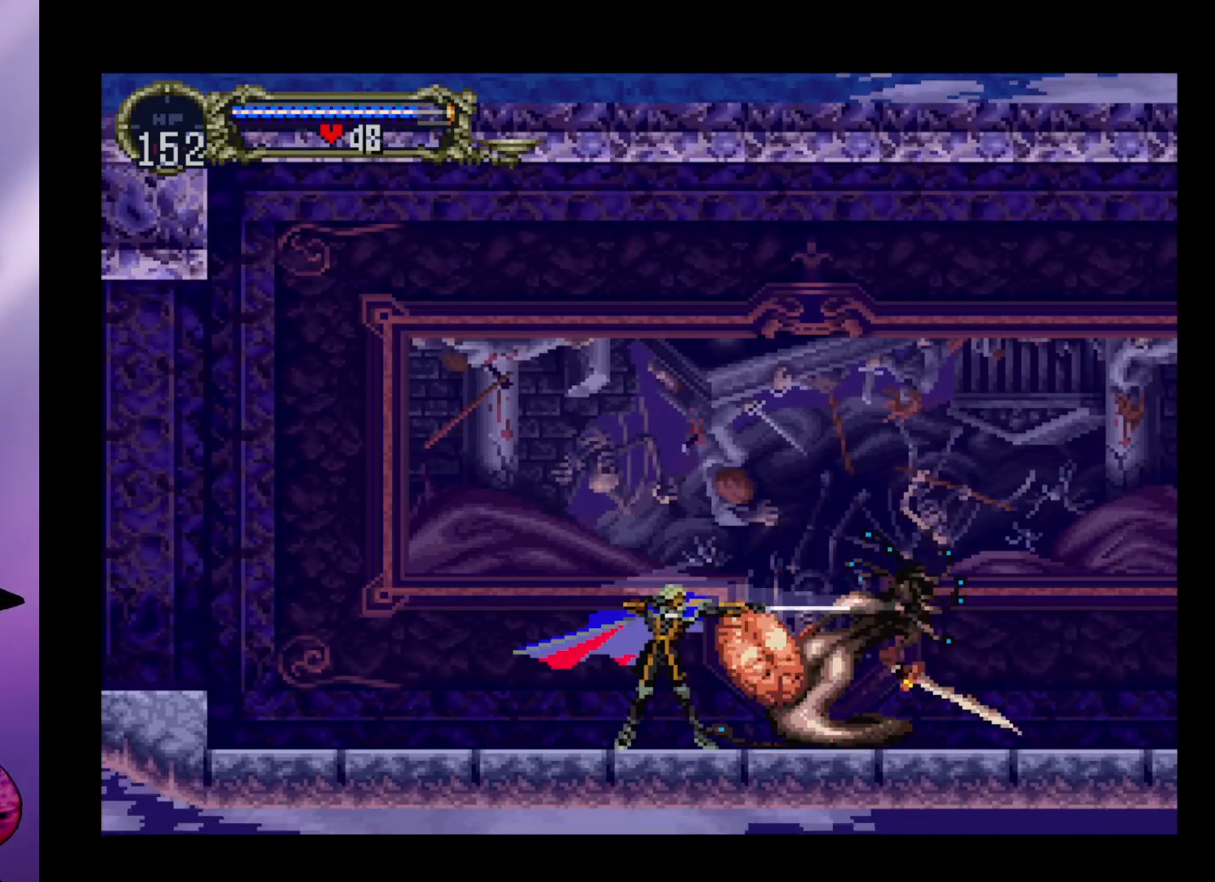
{"dt_ms": 500, "buttons": ["X"], "left_stick": "right", "events": [[33, "X", "up"], [67, "X", "down"], [133, "X", "up"], [200, "X", "down"], [300, "X", "up"], [367, "X", "down"], [433, "X", "up"], [500, "X", "down"]]}
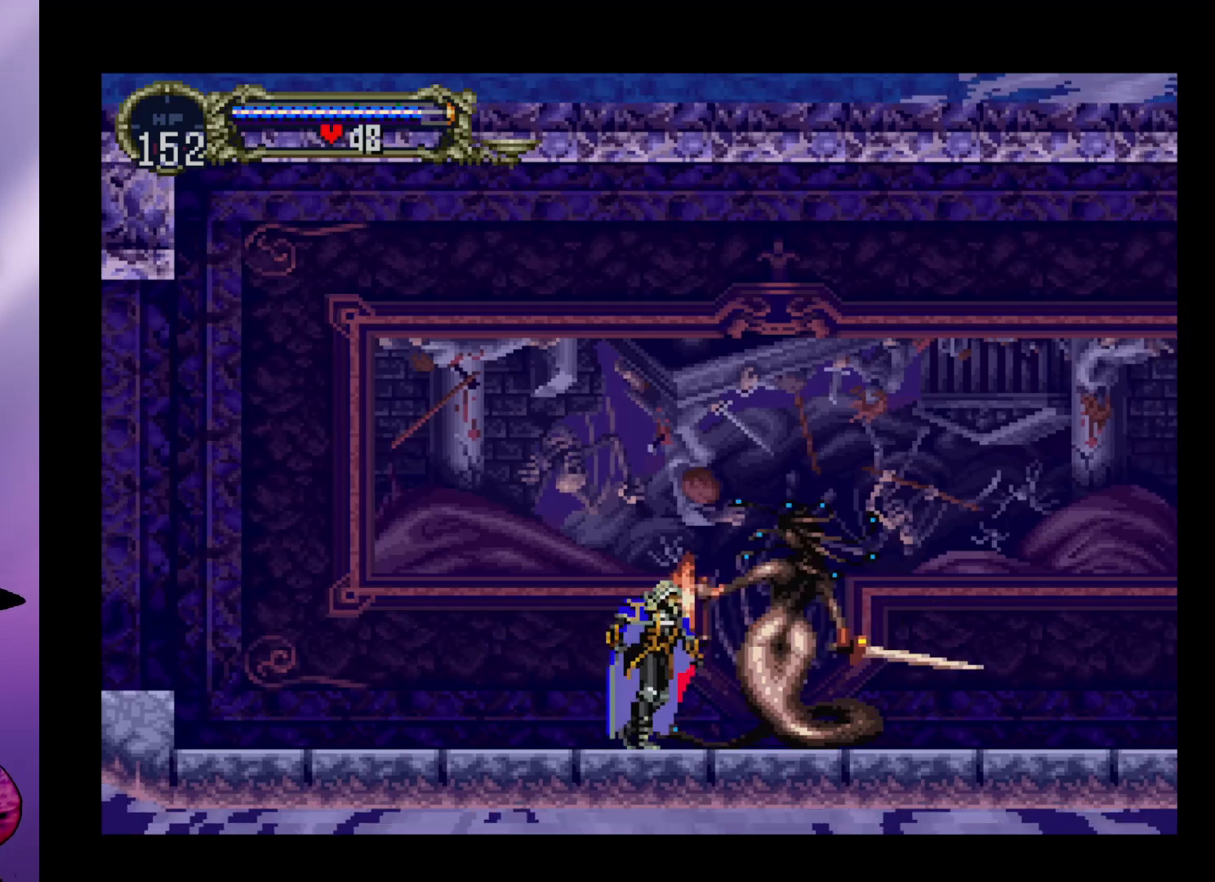
{"dt_ms": 500, "buttons": [], "left_stick": "down-right", "events": [[67, "X", "up"], [167, "X", "down"], [167, "left_stick", "down-right"], [233, "X", "up"], [267, "X", "down"], [367, "X", "up"], [400, "X", "down"], [467, "X", "up"]]}
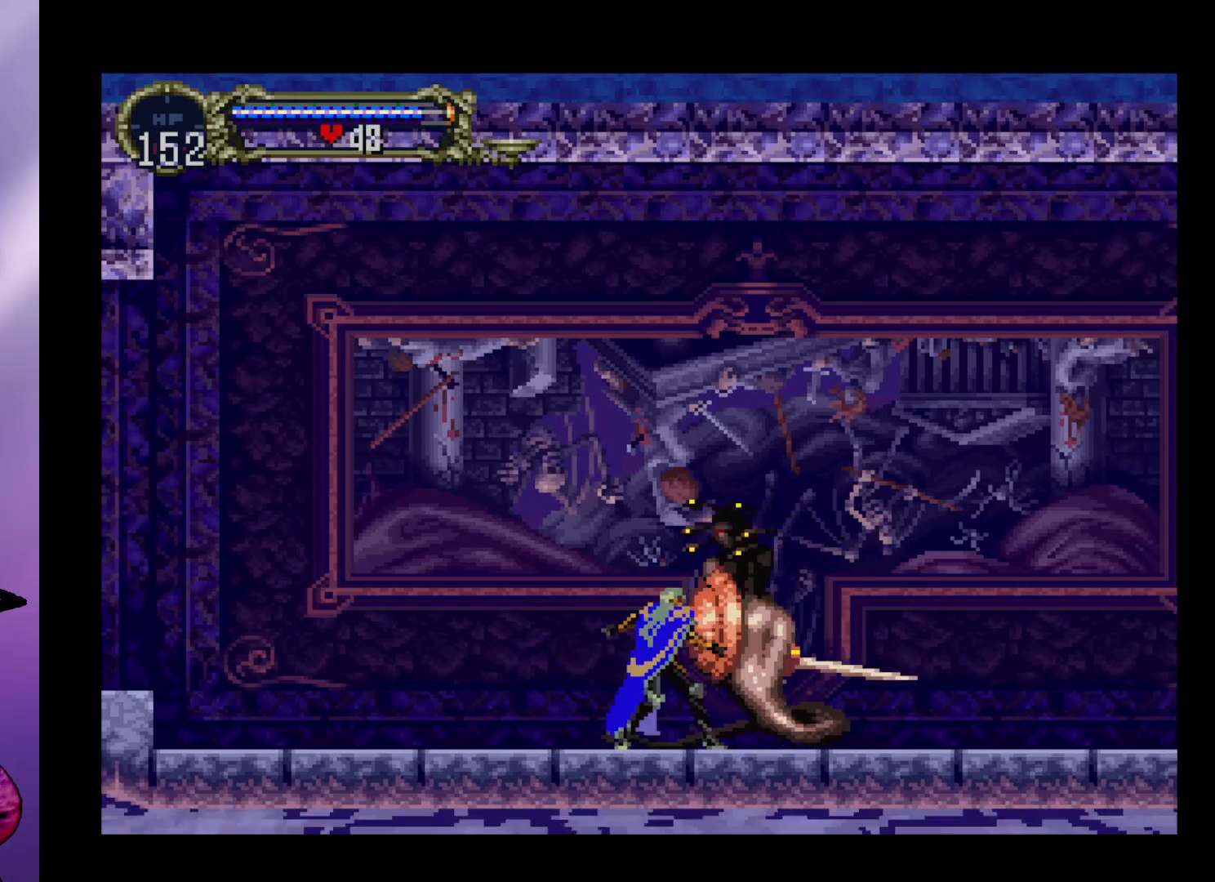
{"dt_ms": 500, "buttons": [], "left_stick": "down-right"}
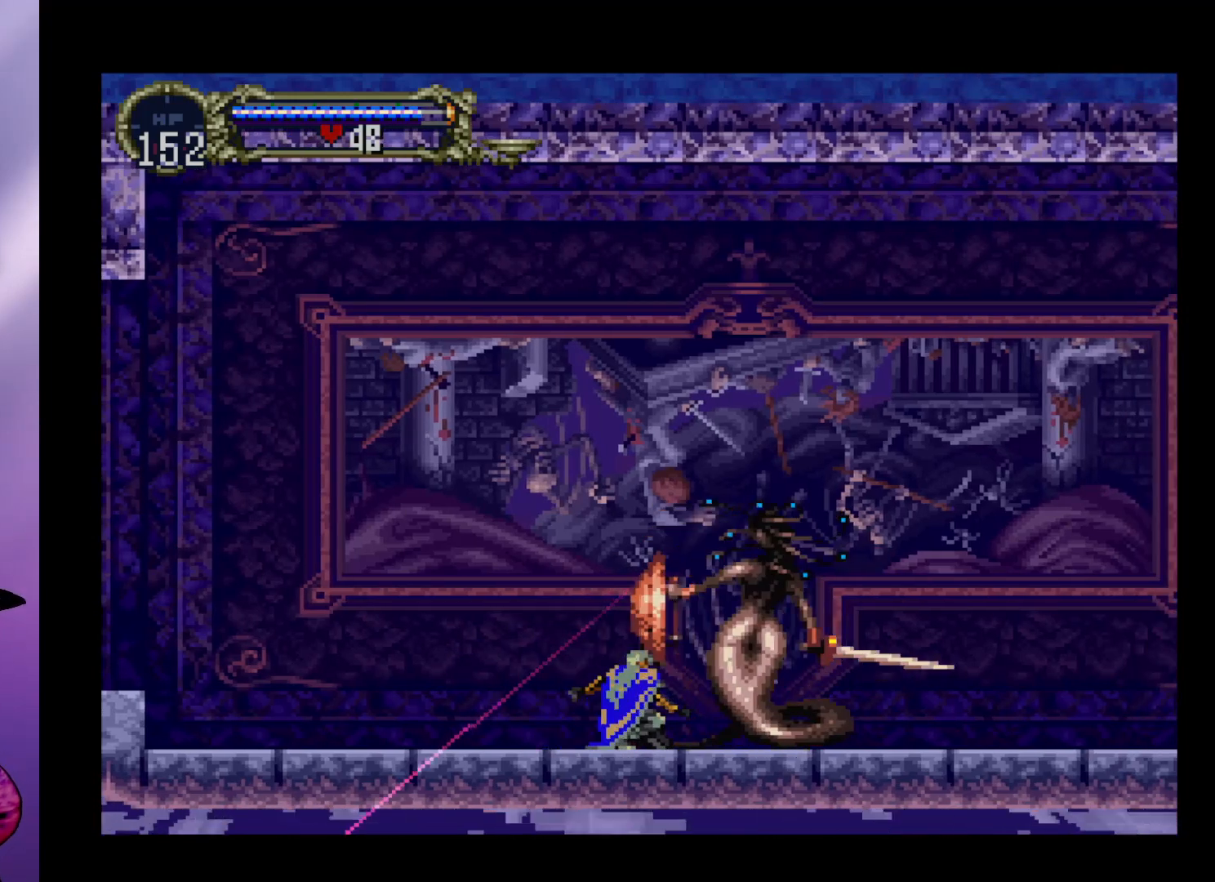
{"dt_ms": 1000, "buttons": ["X"], "left_stick": "down-right"}
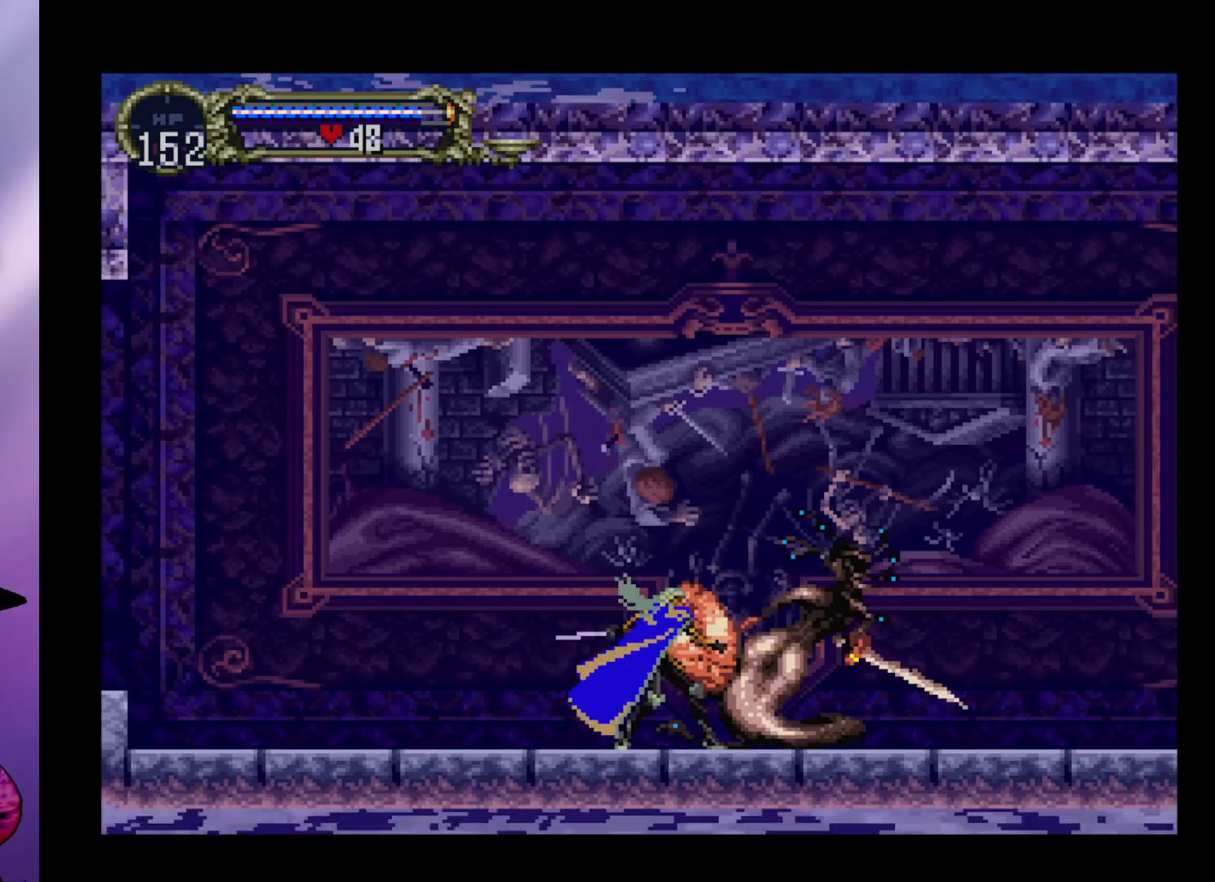
{"dt_ms": 500, "buttons": [], "left_stick": "down-right", "events": [[67, "X", "up"], [100, "left_stick", "right"], [133, "X", "down"], [200, "X", "up"], [300, "X", "down"], [367, "X", "up"], [367, "left_stick", "down-right"], [433, "X", "down"], [500, "X", "up"]]}
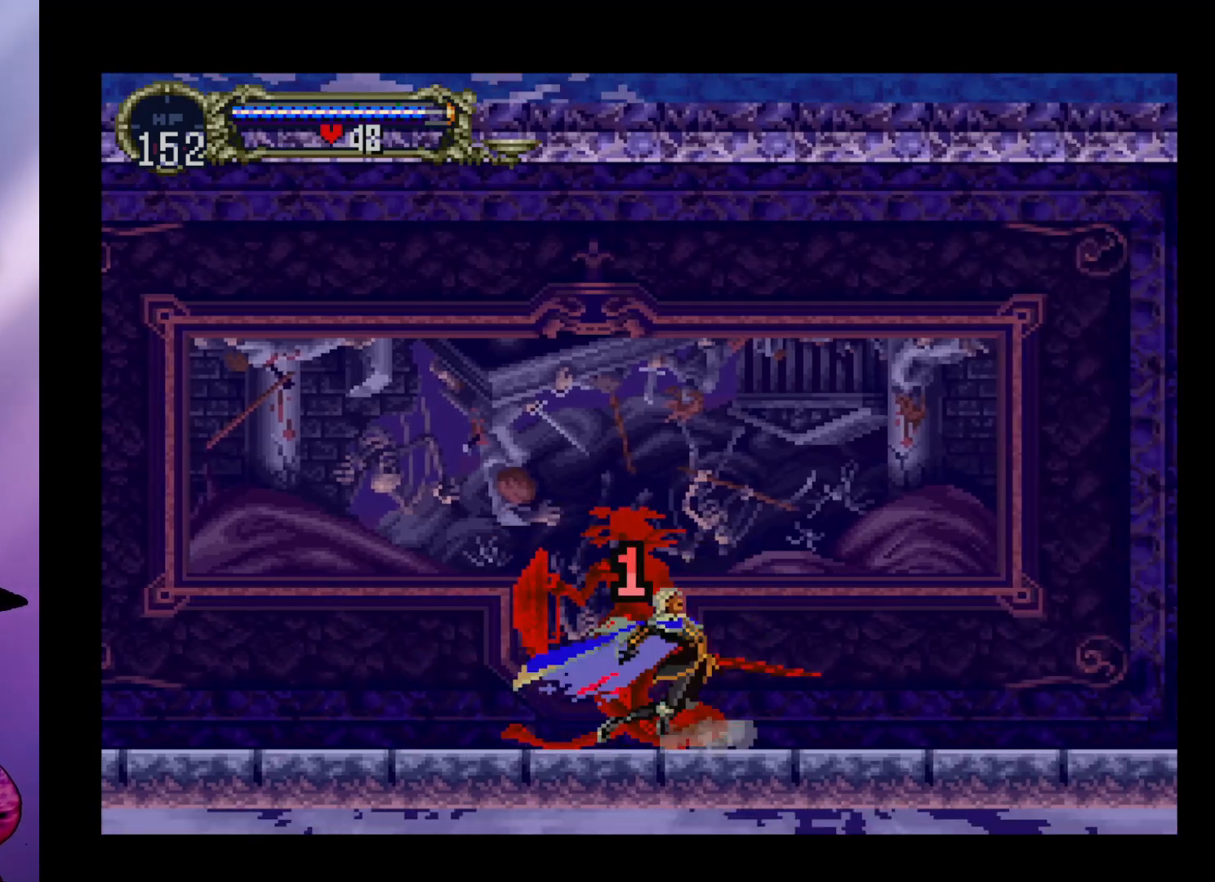
{"dt_ms": 500, "buttons": [], "left_stick": "down-left", "events": [[67, "X", "down"], [133, "X", "up"], [233, "X", "down"], [267, "X", "up"], [333, "left_stick", "left"], [400, "X", "down"], [400, "left_stick", "down-left"], [433, "X", "up"]]}
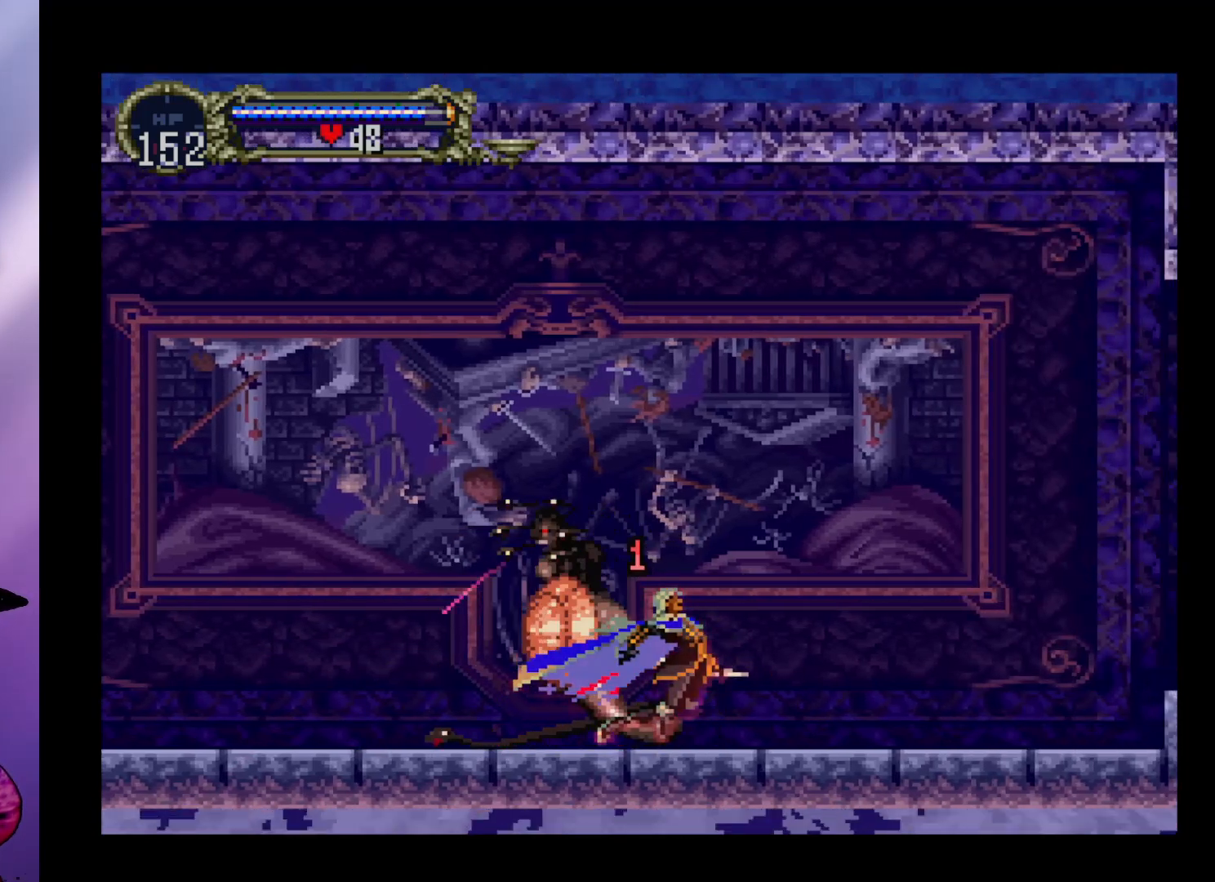
{"dt_ms": 500, "buttons": ["X"], "left_stick": "down-left", "events": [[33, "X", "down"], [100, "X", "up"], [167, "X", "down"], [267, "X", "up"], [333, "X", "down"], [400, "X", "up"], [467, "X", "down"]]}
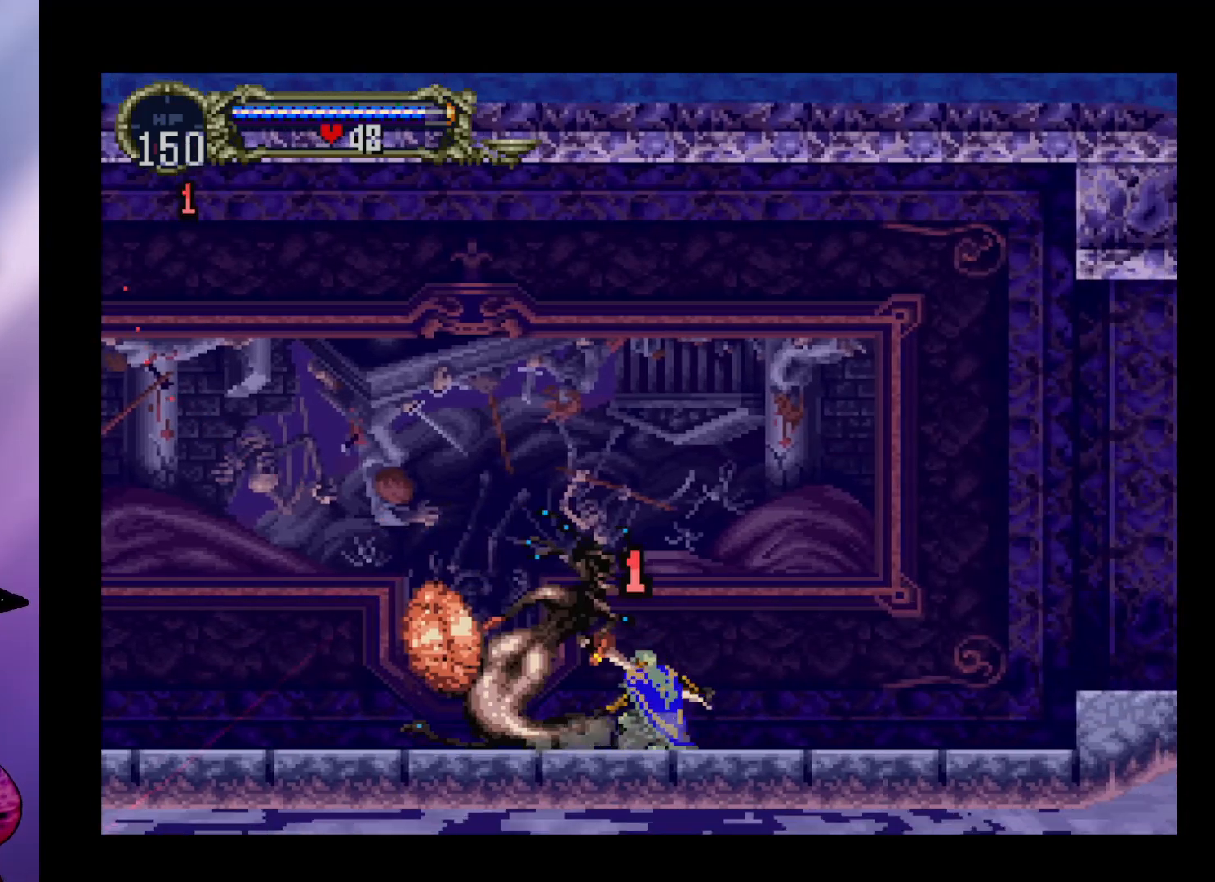
{"dt_ms": 500, "buttons": [], "left_stick": "down-left", "events": [[33, "X", "up"], [133, "X", "down"], [200, "X", "up"], [267, "X", "down"], [367, "X", "up"], [433, "X", "down"], [500, "X", "up"]]}
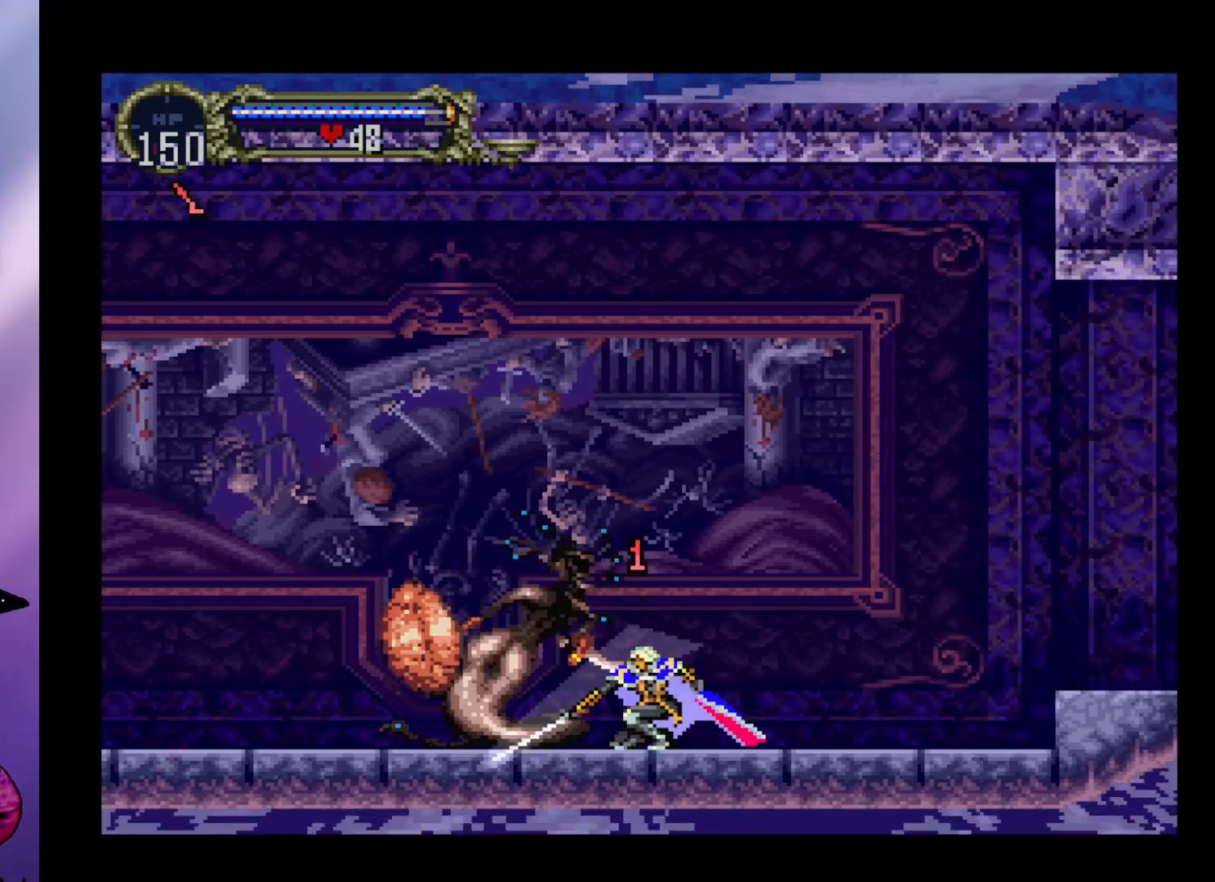
{"dt_ms": 500, "buttons": [], "left_stick": "down-left", "events": [[67, "X", "down"], [133, "X", "up"], [233, "X", "down"], [300, "X", "up"], [300, "left_stick", "left"], [367, "X", "down"], [400, "left_stick", "down-left"], [467, "X", "up"]]}
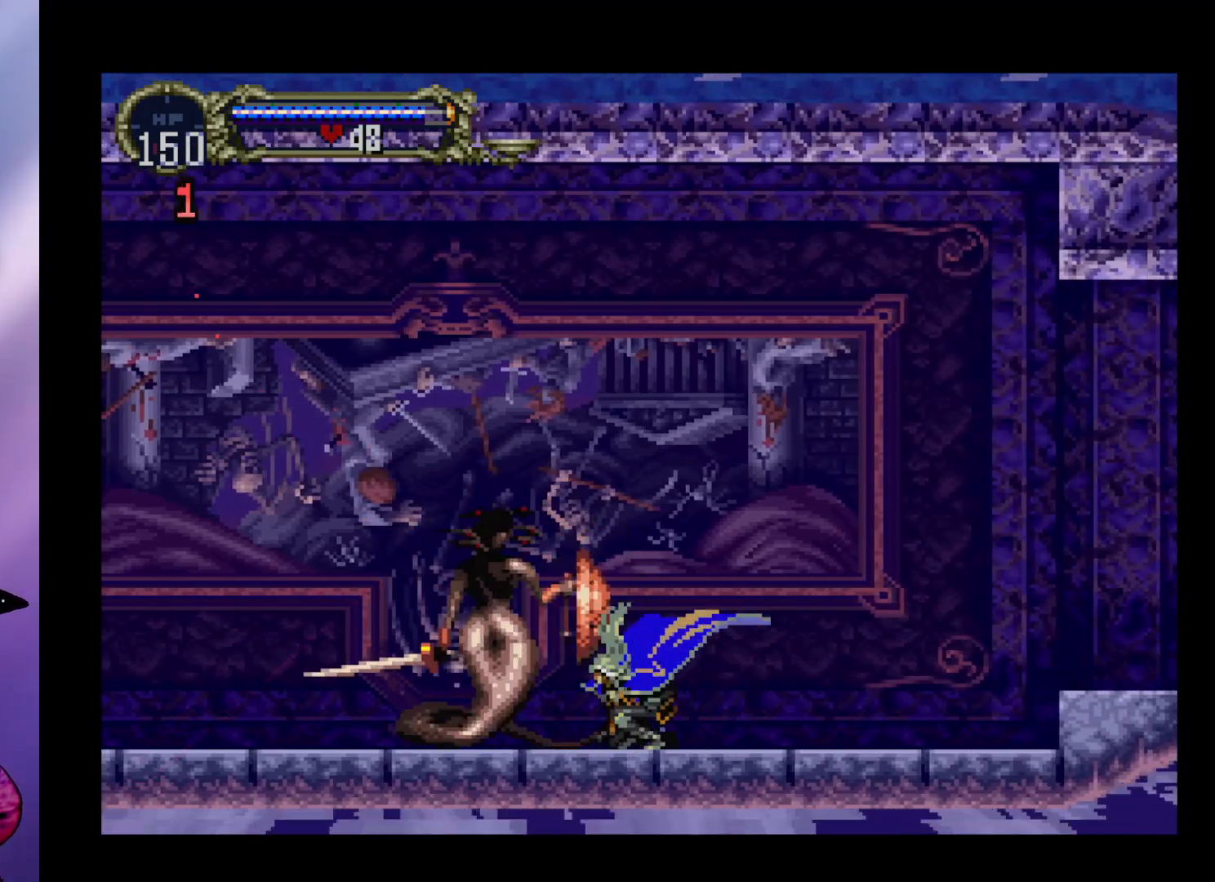
{"dt_ms": 500, "buttons": ["X"], "left_stick": "down-left", "events": [[33, "X", "down"], [100, "X", "up"], [167, "X", "down"], [267, "X", "up"], [333, "X", "down"], [400, "X", "up"], [500, "X", "down"]]}
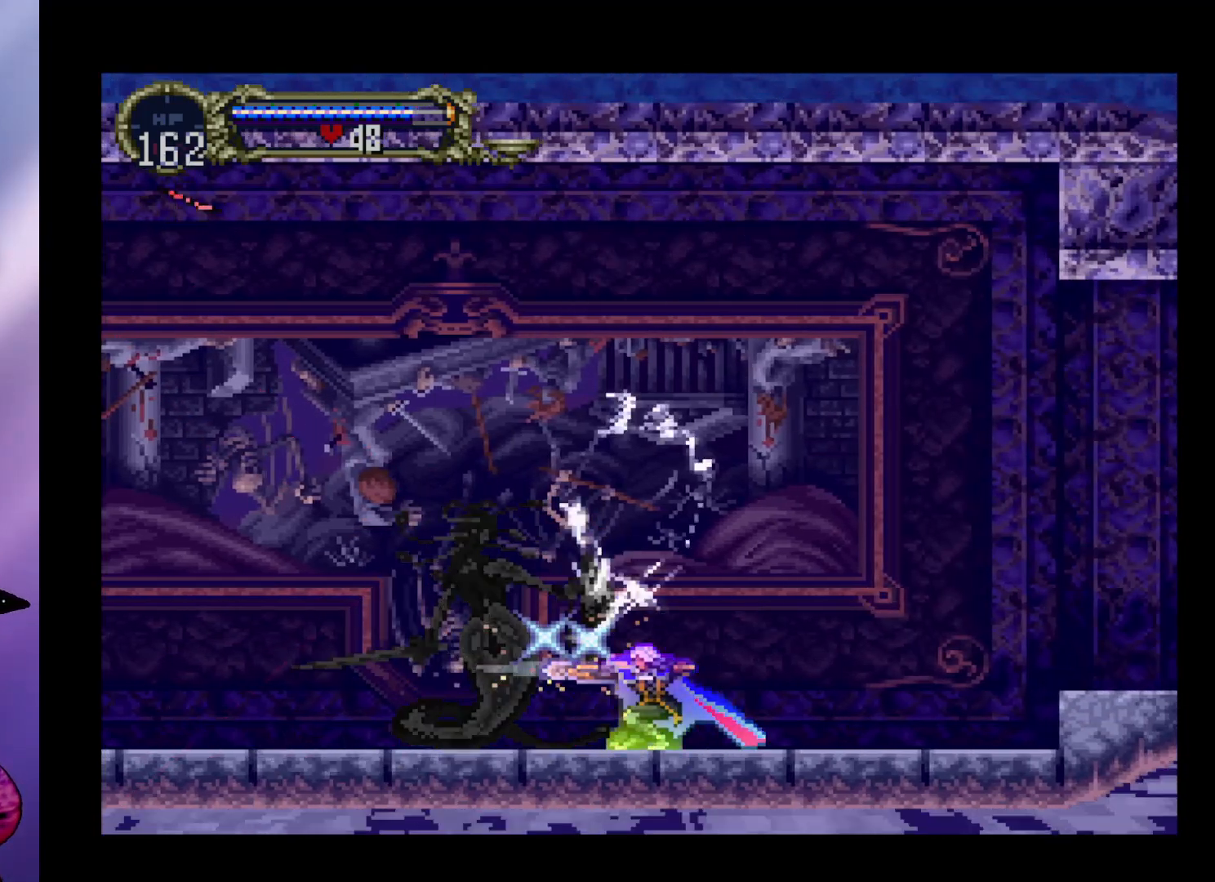
{"dt_ms": 500, "buttons": [], "left_stick": "center", "events": [[67, "X", "up"], [133, "left_stick", "center"]]}
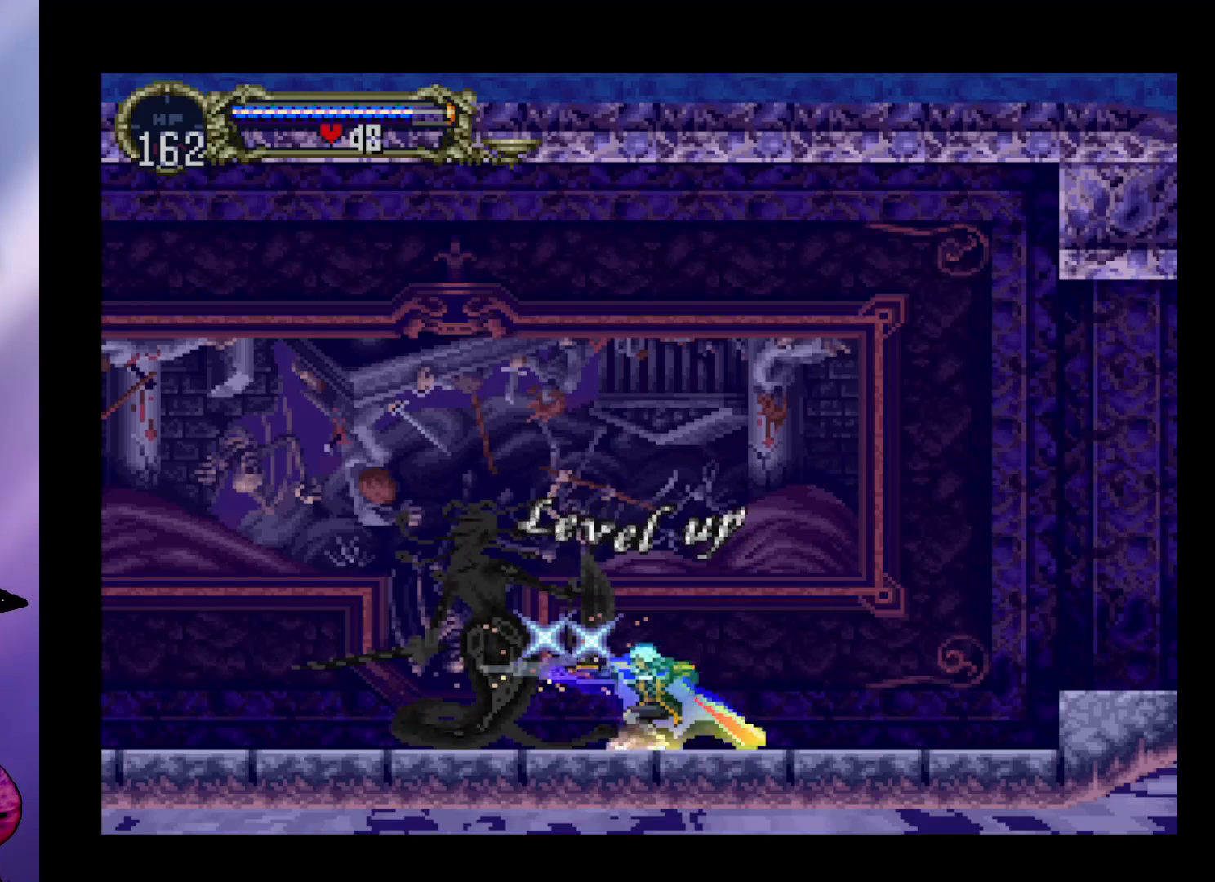
{"dt_ms": 500, "buttons": [], "left_stick": "left", "events": [[267, "left_stick", "left"]]}